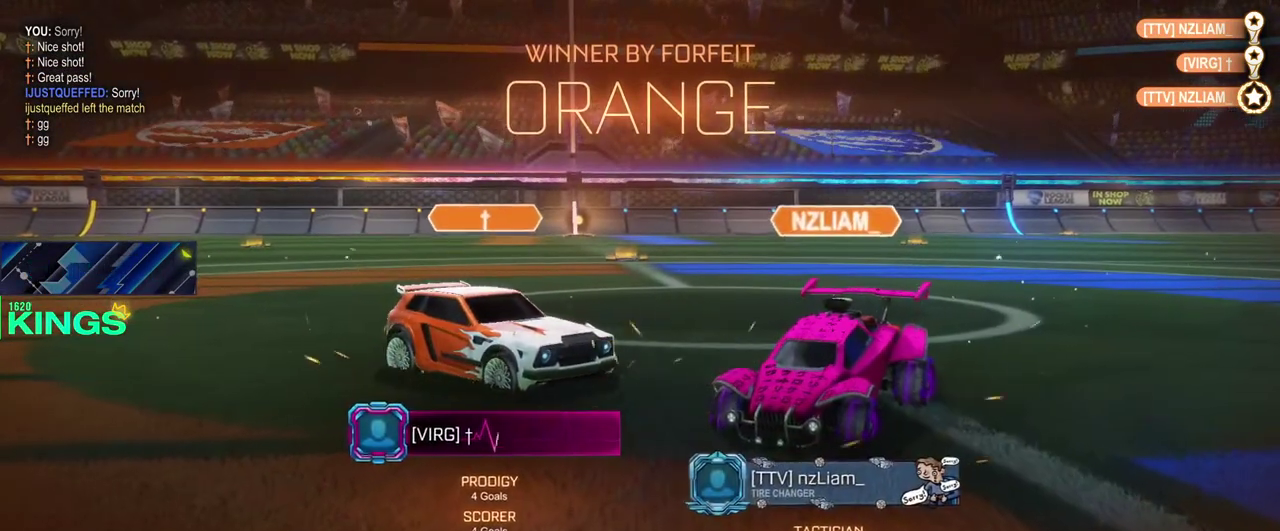
Gameplay with a controller (PlayStation layout); each line is a JSON object with the inputs held at the frame after it. "events" lists button and stick changes between this image and that frame as [ms after this image, input, new state], when the widget could be followed in between. This document gives stick clicks only as held states, not as events.
{"buttons": ["CROSS"], "left_stick": "center", "right_stick": "center", "events": [[450, "CROSS", "down"]]}
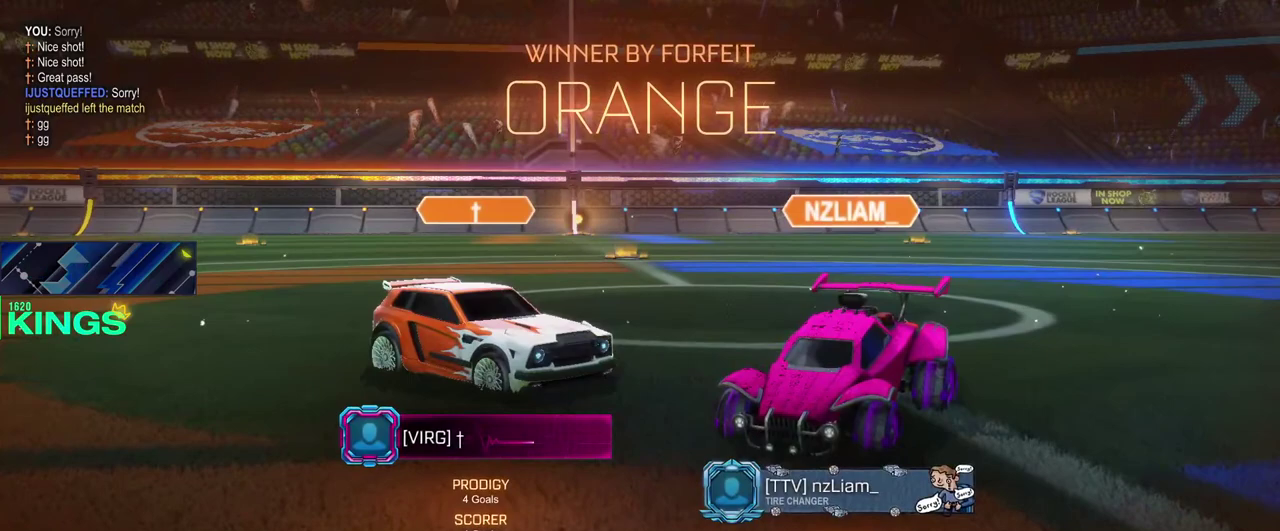
{"buttons": [], "left_stick": "center", "right_stick": "center", "events": [[67, "CROSS", "up"], [100, "left_stick", "down"], [167, "left_stick", "down-left"], [283, "left_stick", "center"]]}
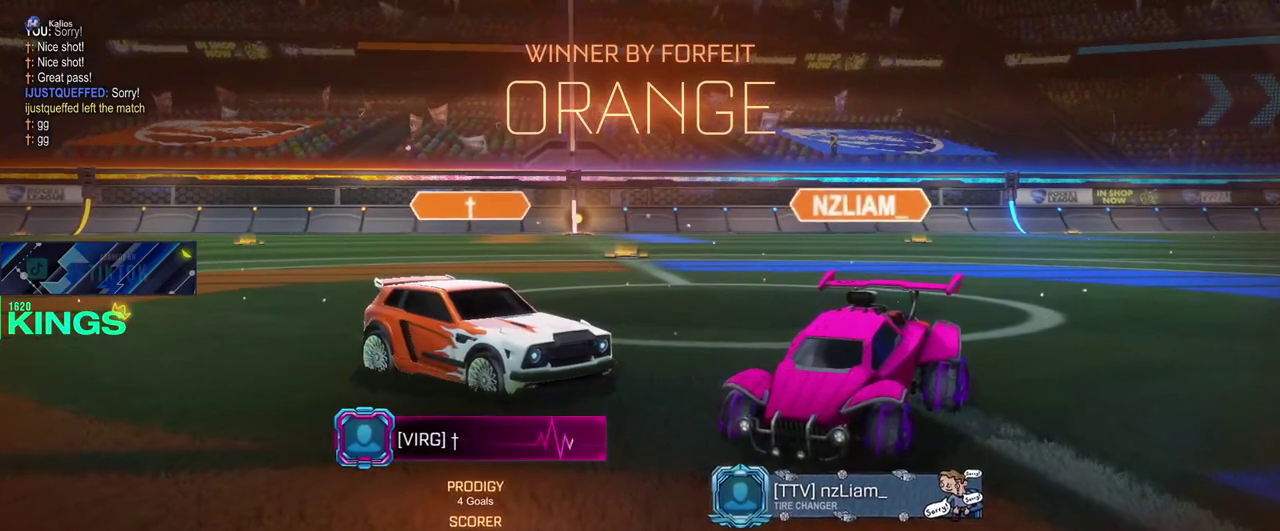
{"buttons": [], "left_stick": "center", "right_stick": "center", "events": []}
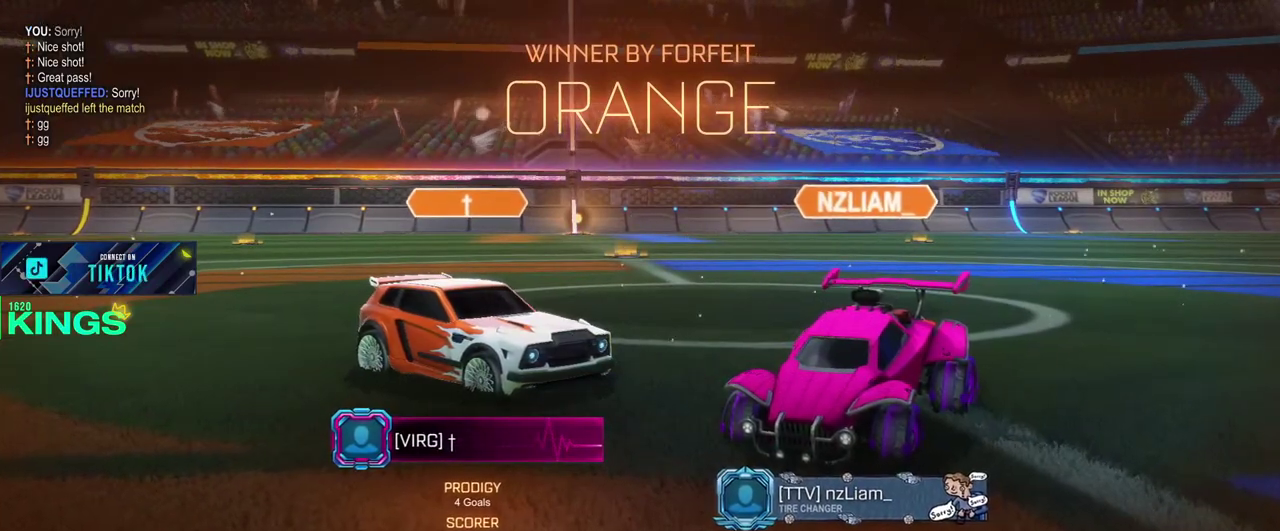
{"buttons": ["R2"], "left_stick": "center", "right_stick": "center", "events": [[50, "R2", "down"]]}
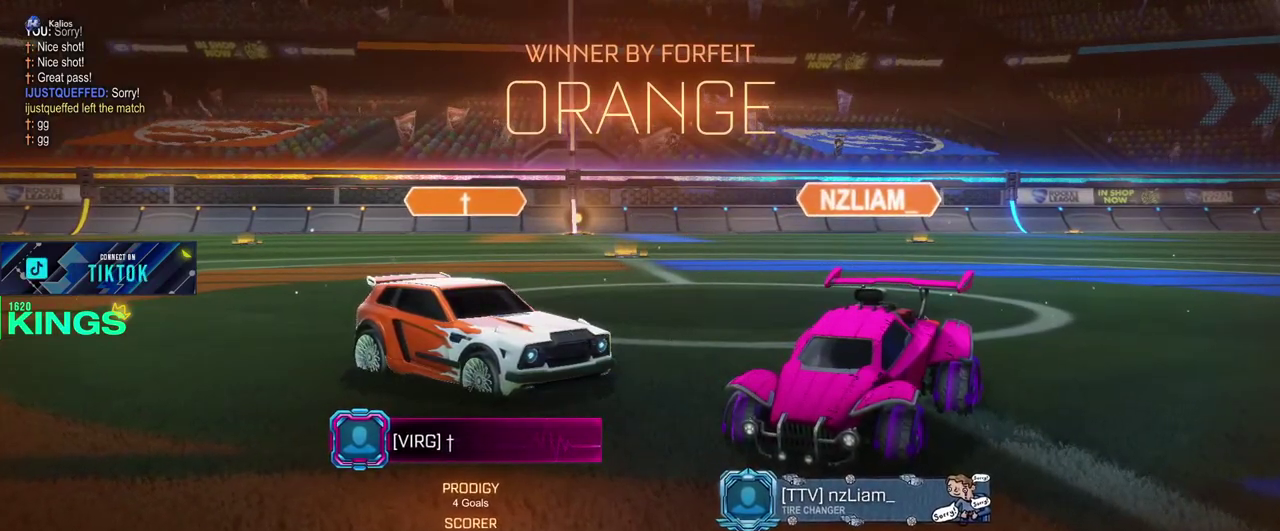
{"buttons": ["R2"], "left_stick": "center", "right_stick": "center", "events": []}
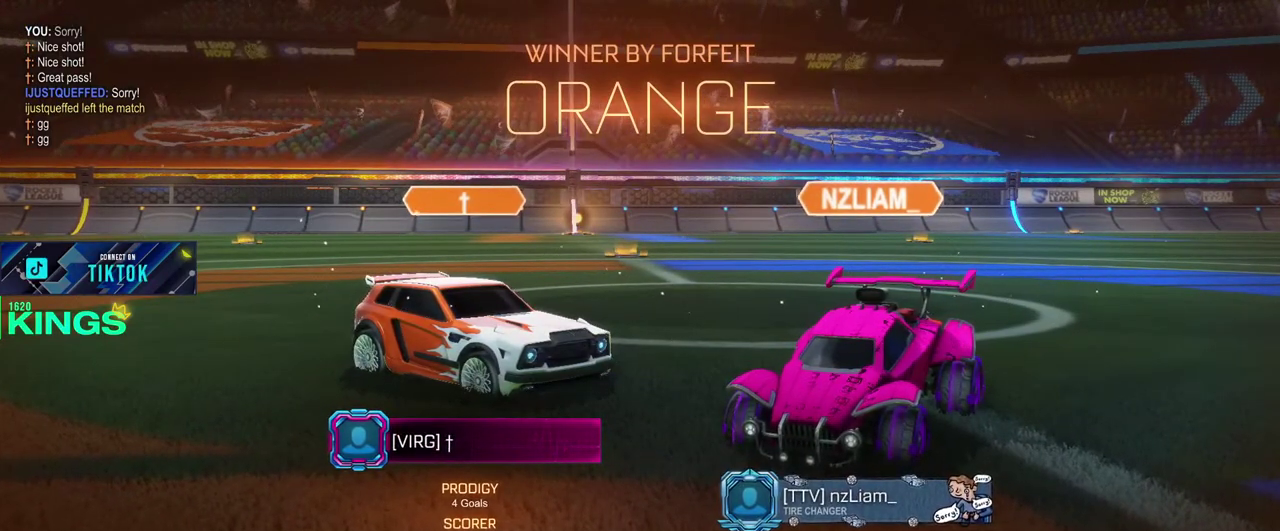
{"buttons": ["R2"], "left_stick": "center", "right_stick": "center", "events": []}
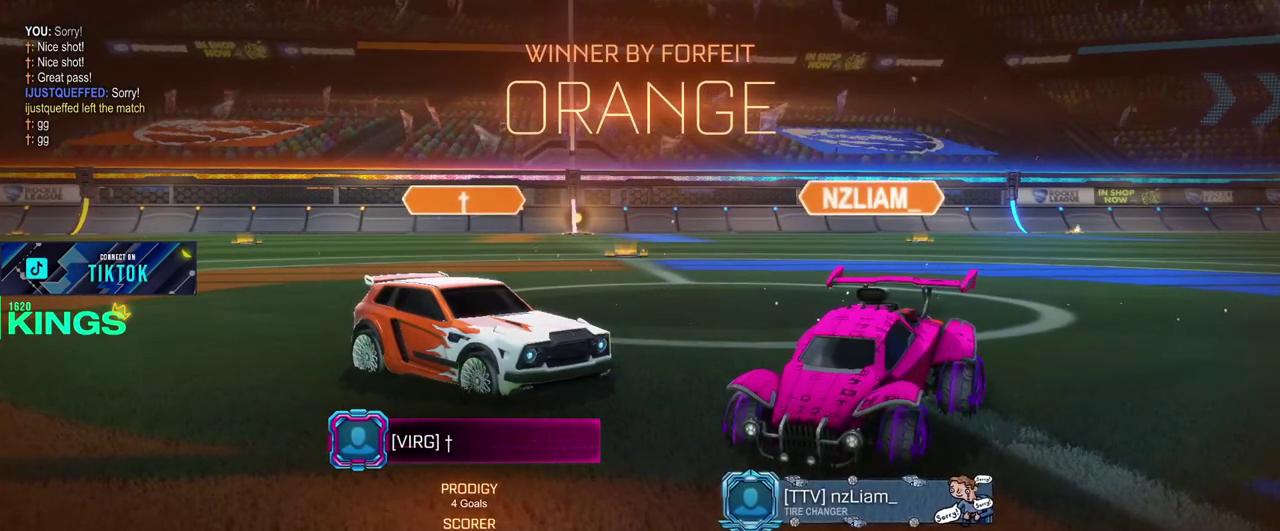
{"buttons": ["R2"], "left_stick": "center", "right_stick": "center", "events": []}
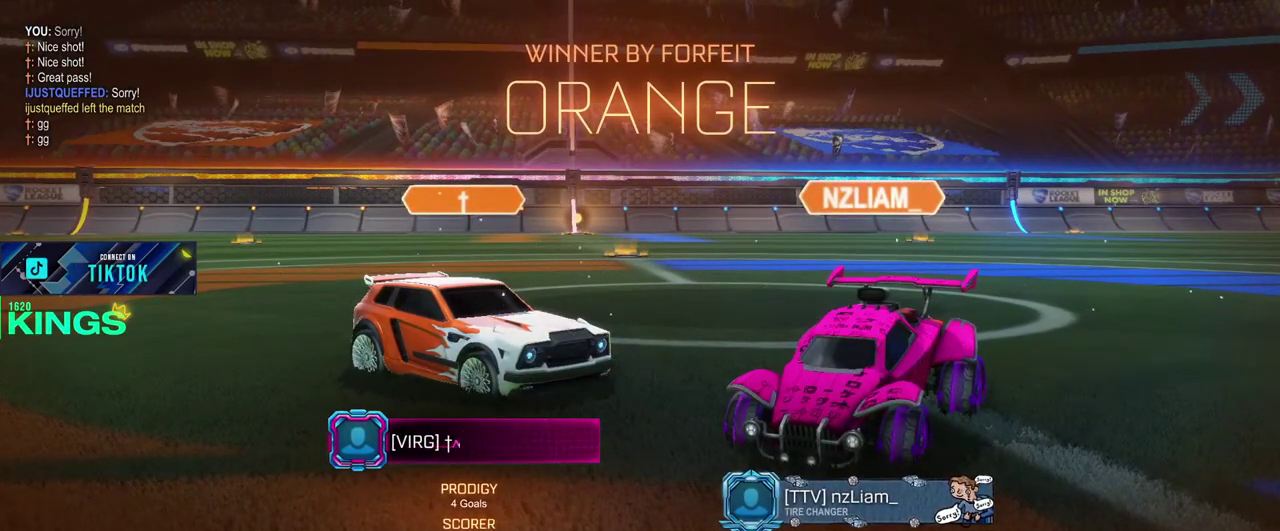
{"buttons": ["R2"], "left_stick": "center", "right_stick": "center", "events": []}
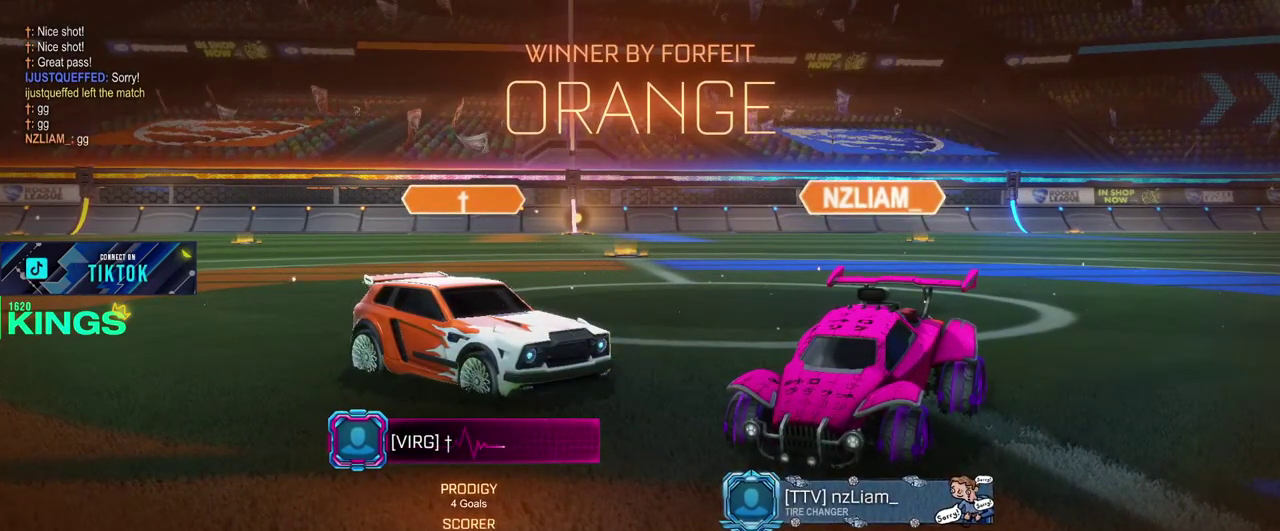
{"buttons": ["R2"], "left_stick": "center", "right_stick": "center", "events": []}
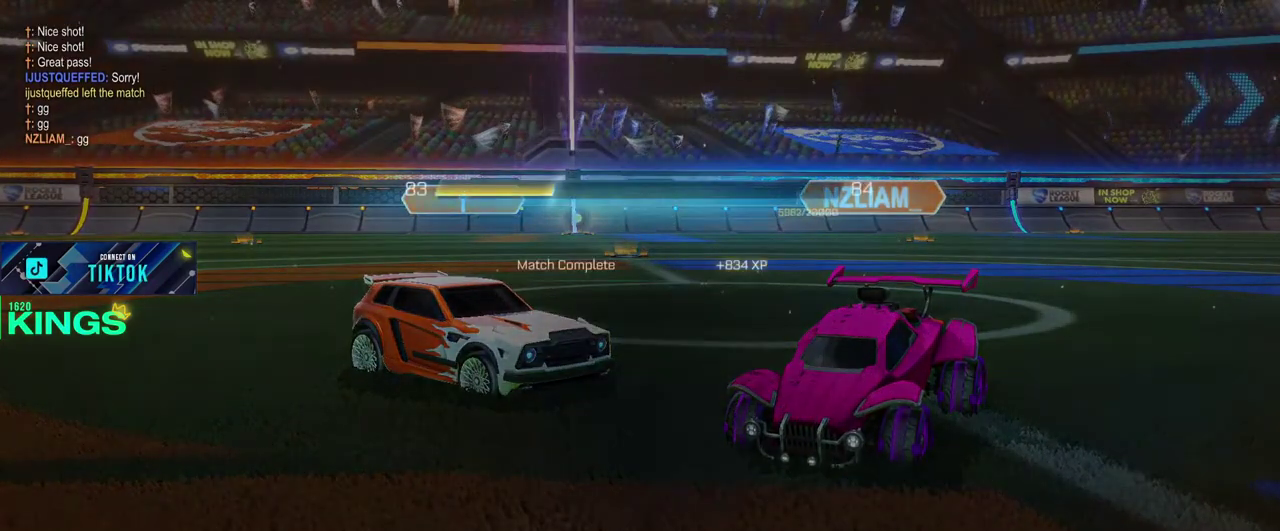
{"buttons": [], "left_stick": "center", "right_stick": "center", "events": [[17, "R2", "up"]]}
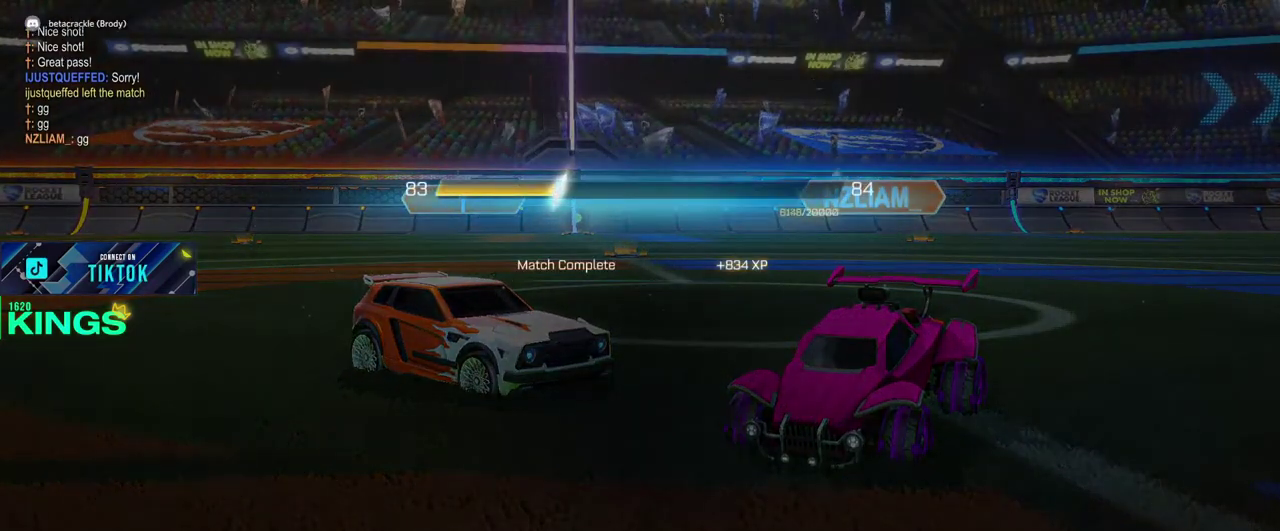
{"buttons": [], "left_stick": "center", "right_stick": "center", "events": [[33, "CROSS", "down"], [133, "CROSS", "up"]]}
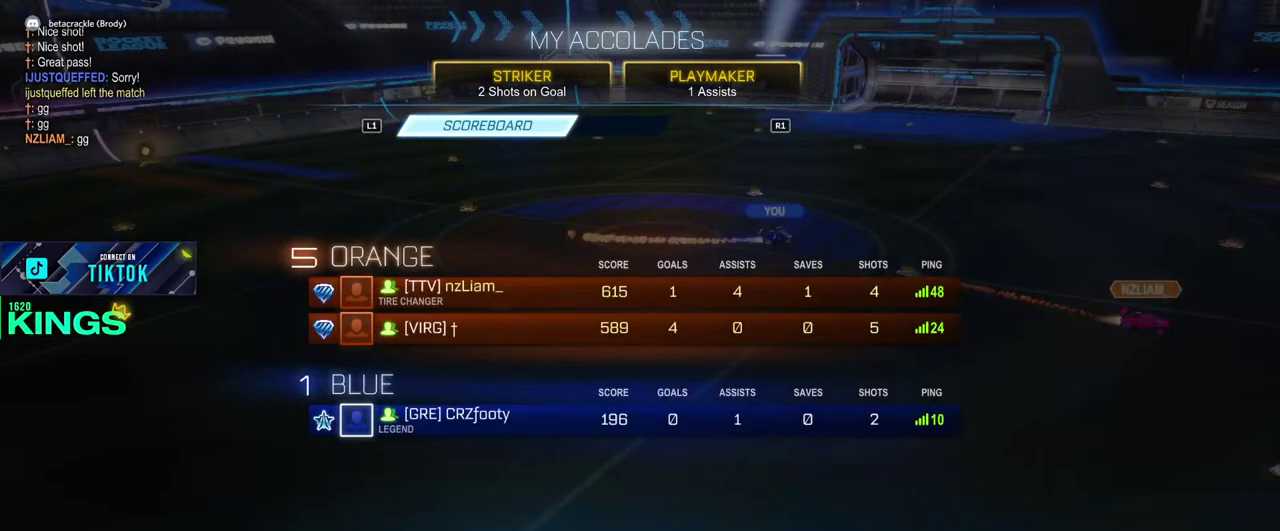
{"buttons": [], "left_stick": "center", "right_stick": "center", "events": []}
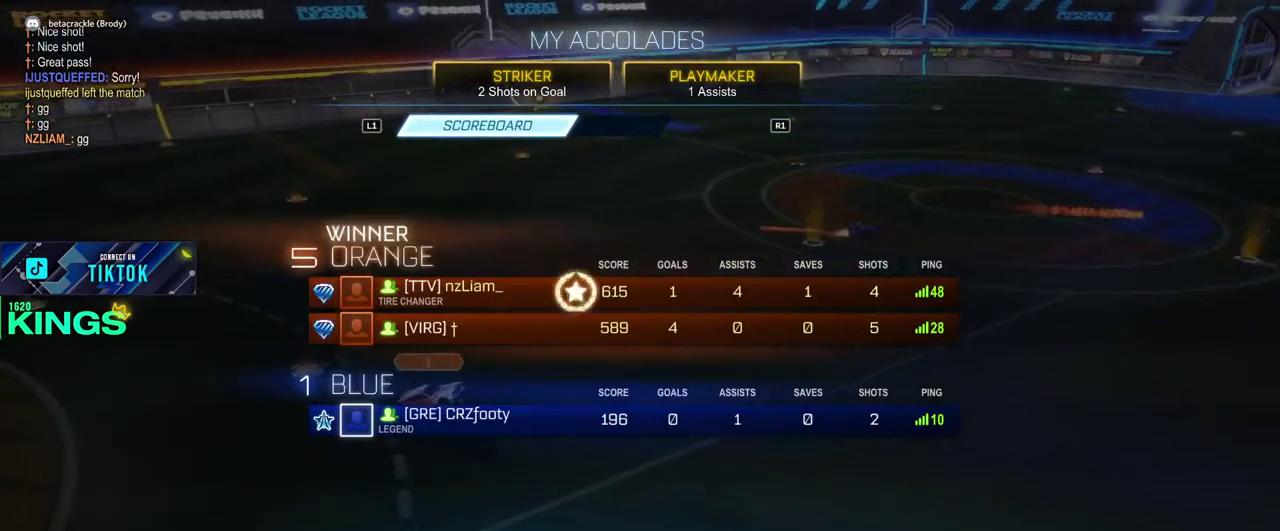
{"buttons": [], "left_stick": "center", "right_stick": "center", "events": []}
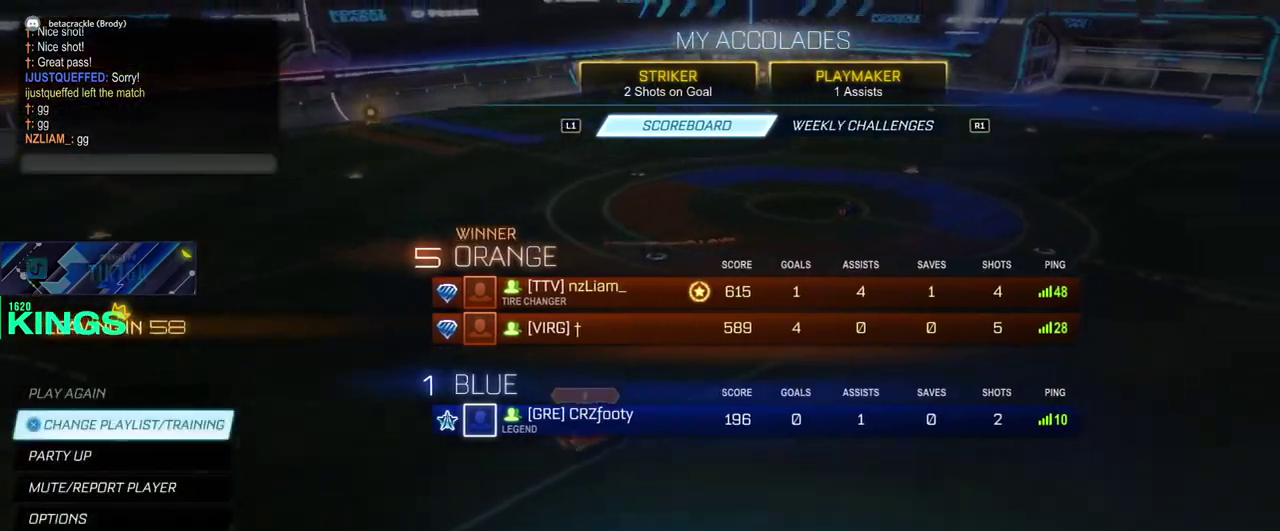
{"buttons": [], "left_stick": "center", "right_stick": "center", "events": []}
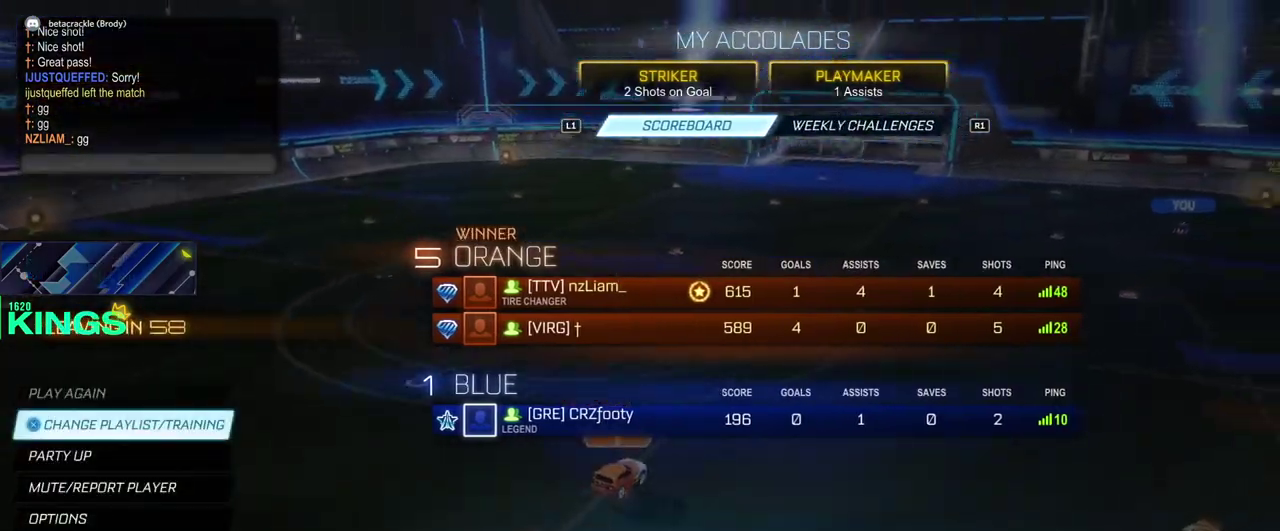
{"buttons": [], "left_stick": "center", "right_stick": "center", "events": [[333, "DPAD_DOWN", "down"], [433, "DPAD_DOWN", "up"]]}
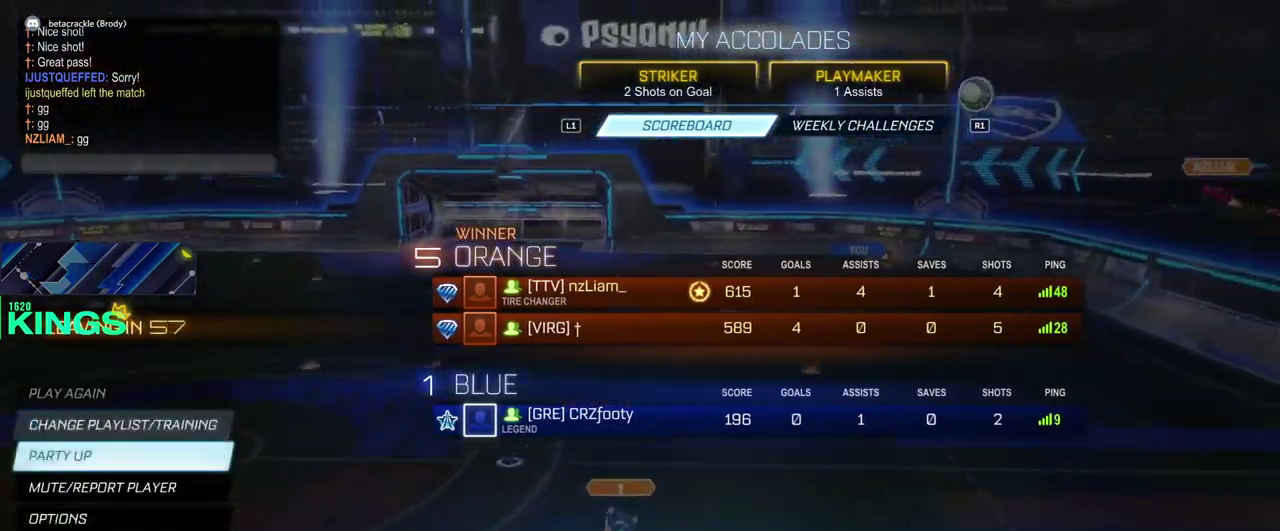
{"buttons": [], "left_stick": "center", "right_stick": "center", "events": [[17, "DPAD_DOWN", "down"], [117, "DPAD_DOWN", "up"], [183, "DPAD_DOWN", "down"], [267, "DPAD_DOWN", "up"], [350, "DPAD_DOWN", "down"], [450, "DPAD_DOWN", "up"]]}
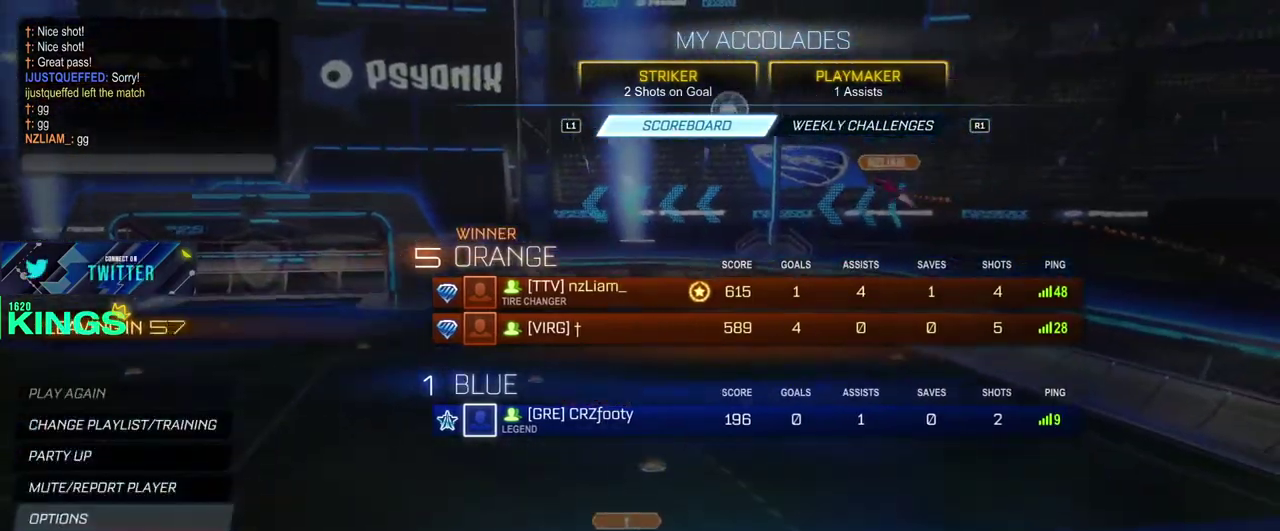
{"buttons": ["DPAD_LEFT"], "left_stick": "center", "right_stick": "center", "events": [[83, "CROSS", "down"], [183, "CROSS", "up"], [467, "DPAD_LEFT", "down"]]}
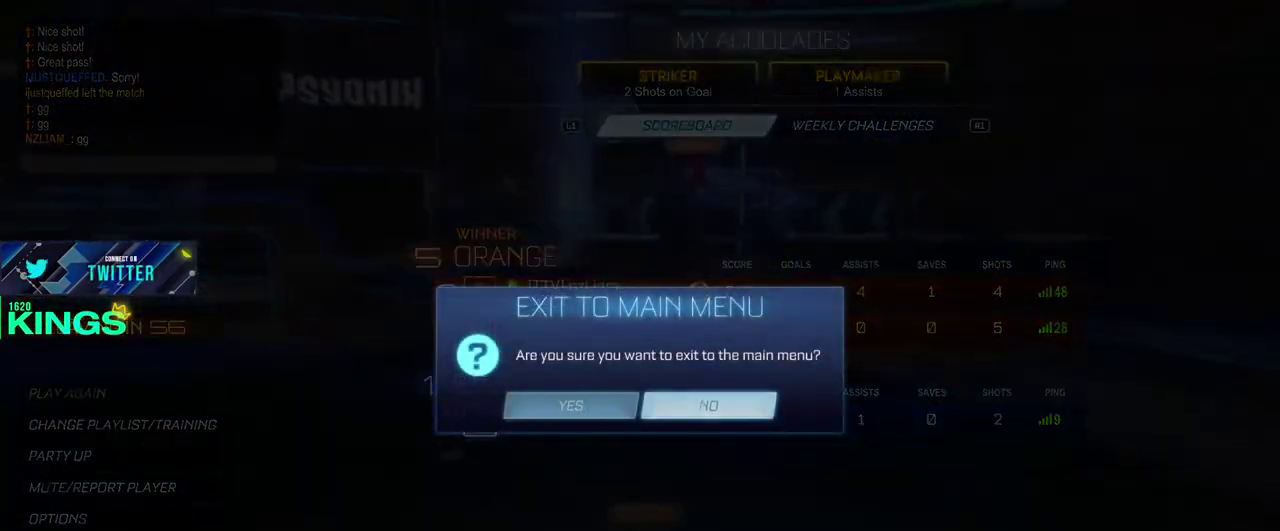
{"buttons": [], "left_stick": "center", "right_stick": "center", "events": [[67, "CROSS", "down"], [83, "DPAD_LEFT", "up"], [183, "CROSS", "up"]]}